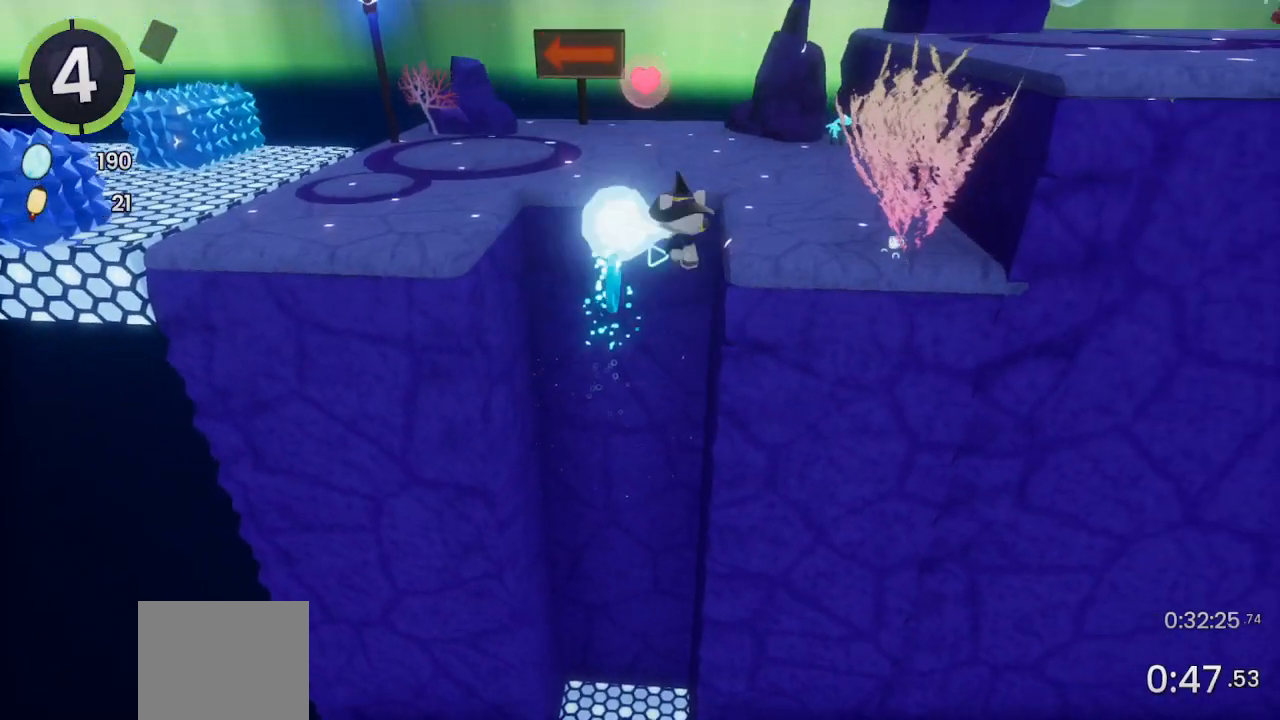
Gameplay with a controller (PlayStation layout); each line is a JSON object with the inputs held at the frame after it. "events" lists button and stick changes between this image and that frame as [ms after this image, input, new state], when the widget could be followed in between.
{"buttons": ["CROSS"], "left_stick": "up-left", "right_stick": "center", "events": [[33, "SQUARE", "up"], [233, "R2", "down"], [367, "R2", "up"], [467, "CROSS", "down"]]}
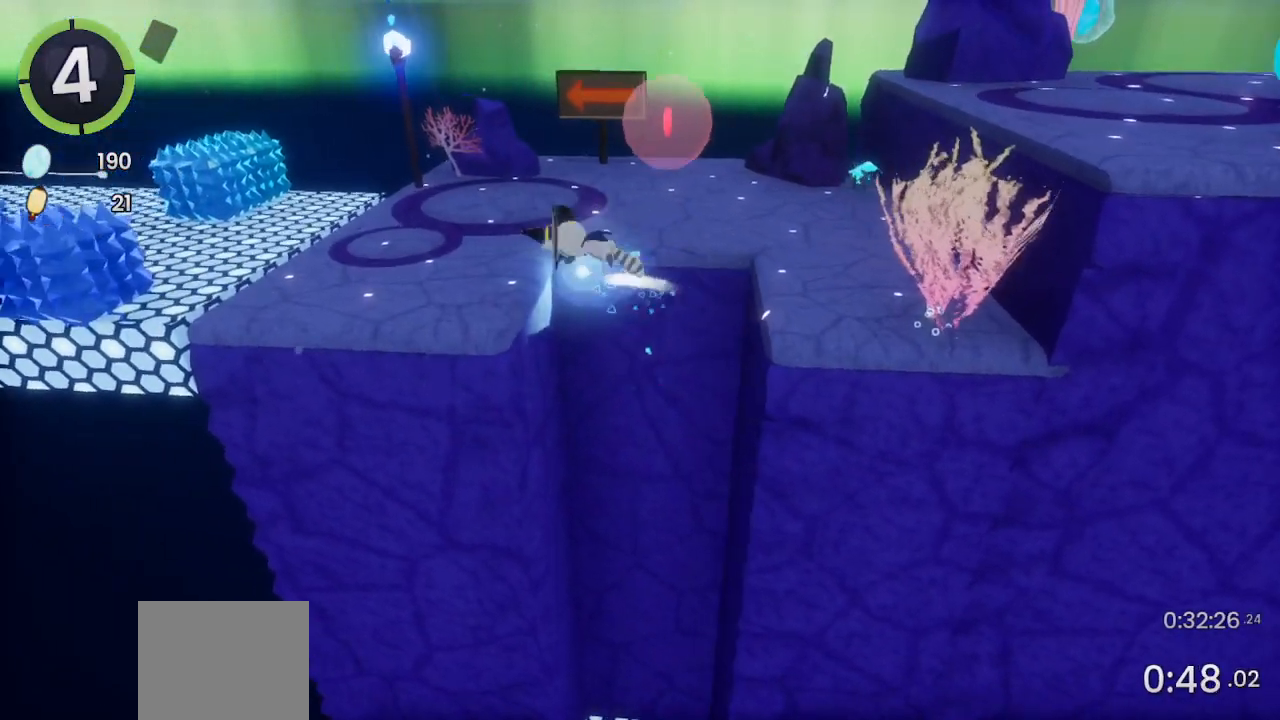
{"buttons": [], "left_stick": "up-left", "right_stick": "center", "events": [[100, "CROSS", "up"], [133, "right_stick", "left"], [467, "right_stick", "center"]]}
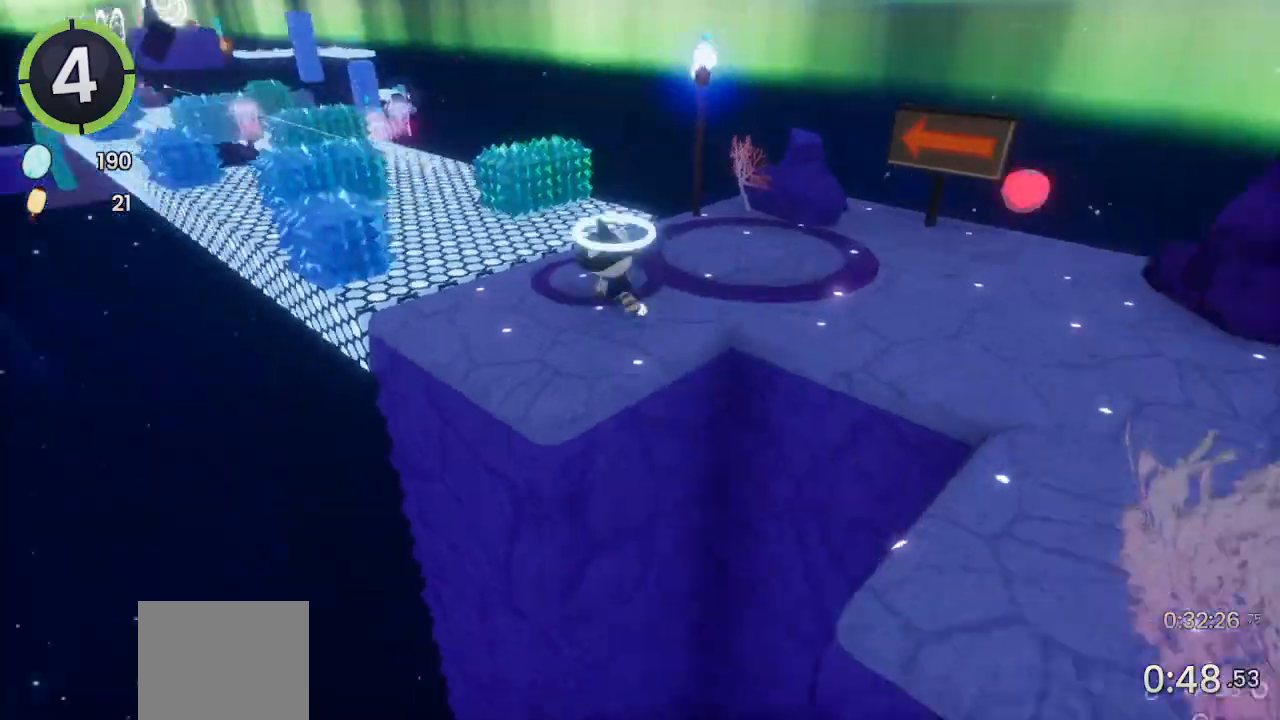
{"buttons": [], "left_stick": "up-left", "right_stick": "center", "events": [[100, "CROSS", "down"], [100, "R2", "down"], [167, "CROSS", "up"], [167, "R2", "up"]]}
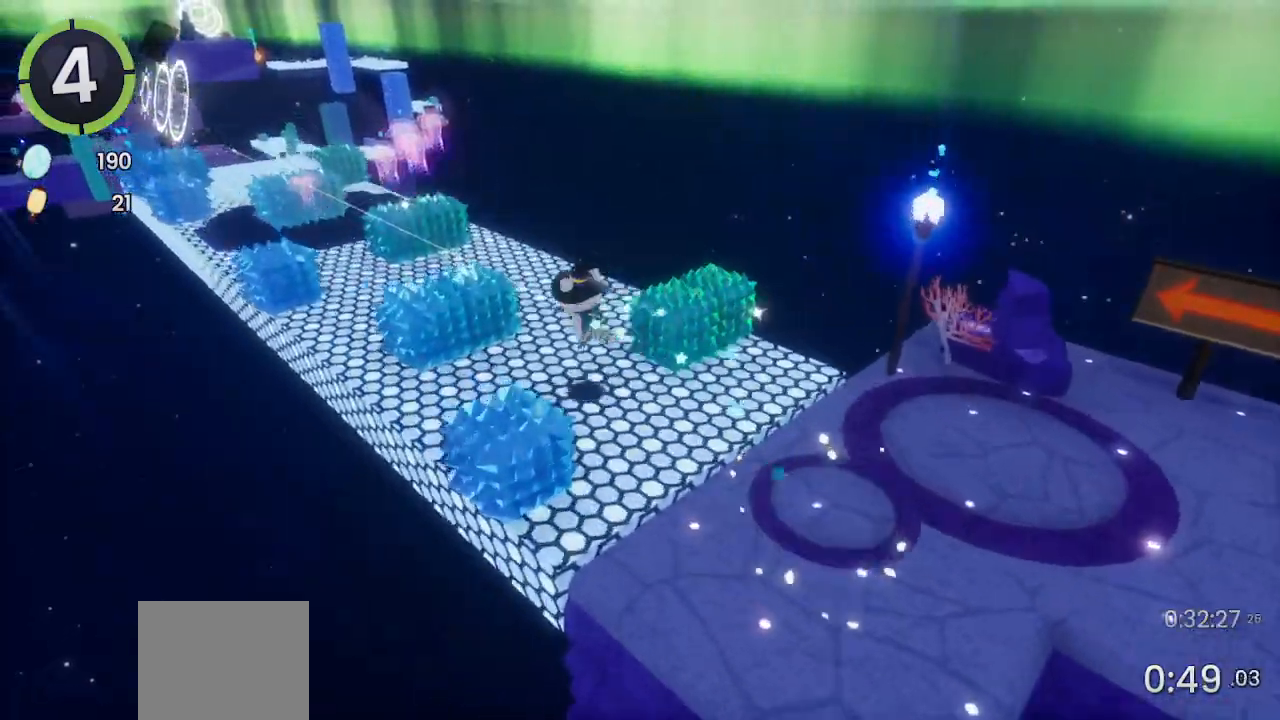
{"buttons": [], "left_stick": "up-left", "right_stick": "center", "events": [[67, "CROSS", "down"], [200, "CROSS", "up"], [300, "L2", "down"], [467, "L2", "up"]]}
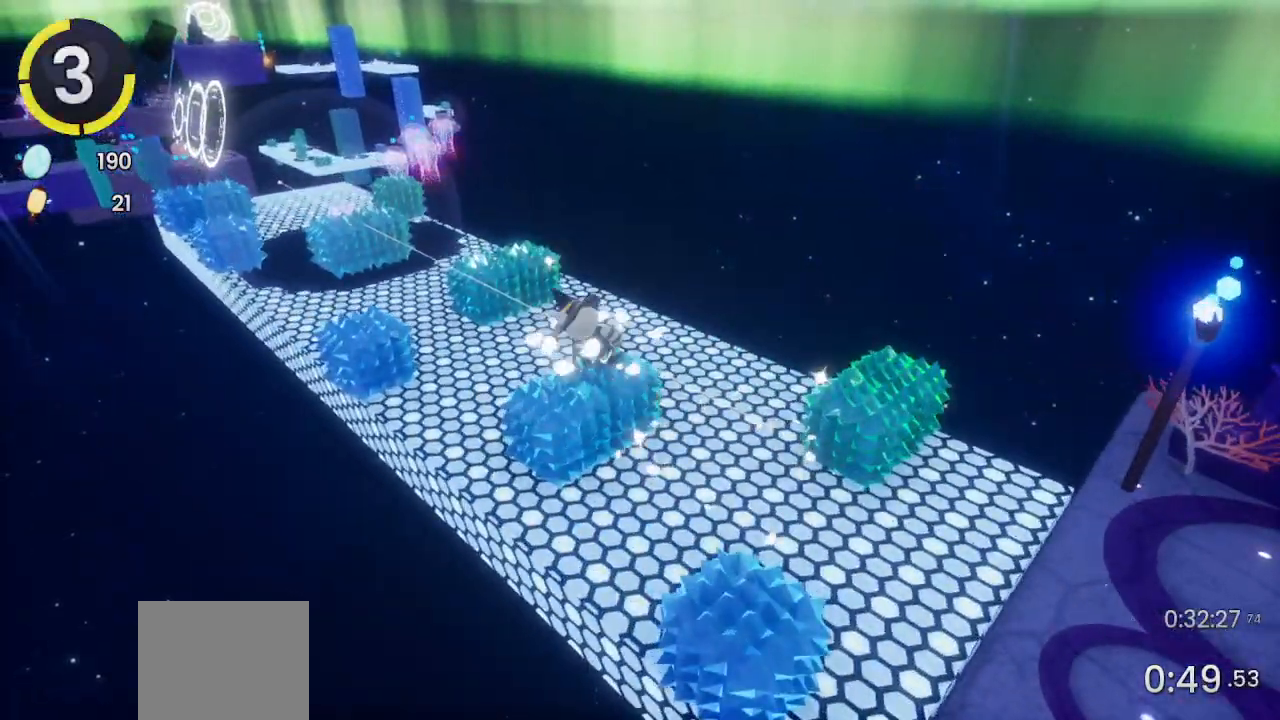
{"buttons": [], "left_stick": "up-left", "right_stick": "left", "events": [[433, "right_stick", "left"]]}
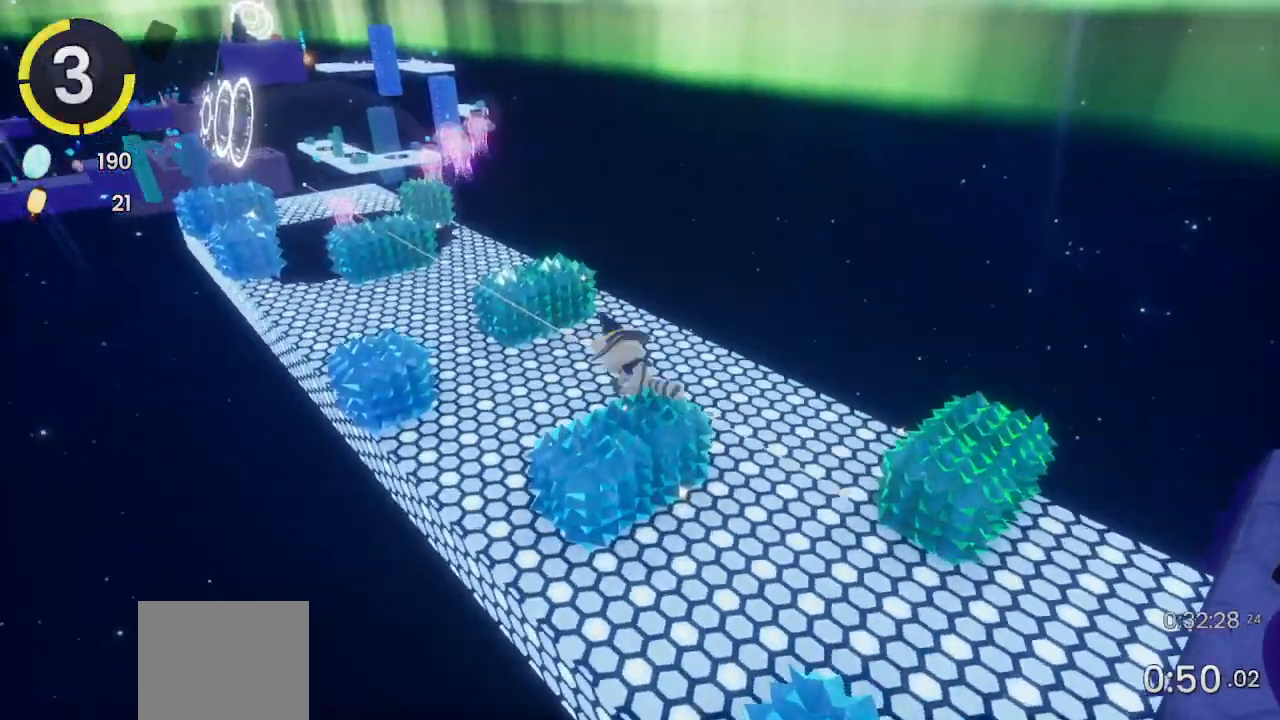
{"buttons": [], "left_stick": "up-left", "right_stick": "left", "events": [[67, "right_stick", "center"], [333, "right_stick", "left"]]}
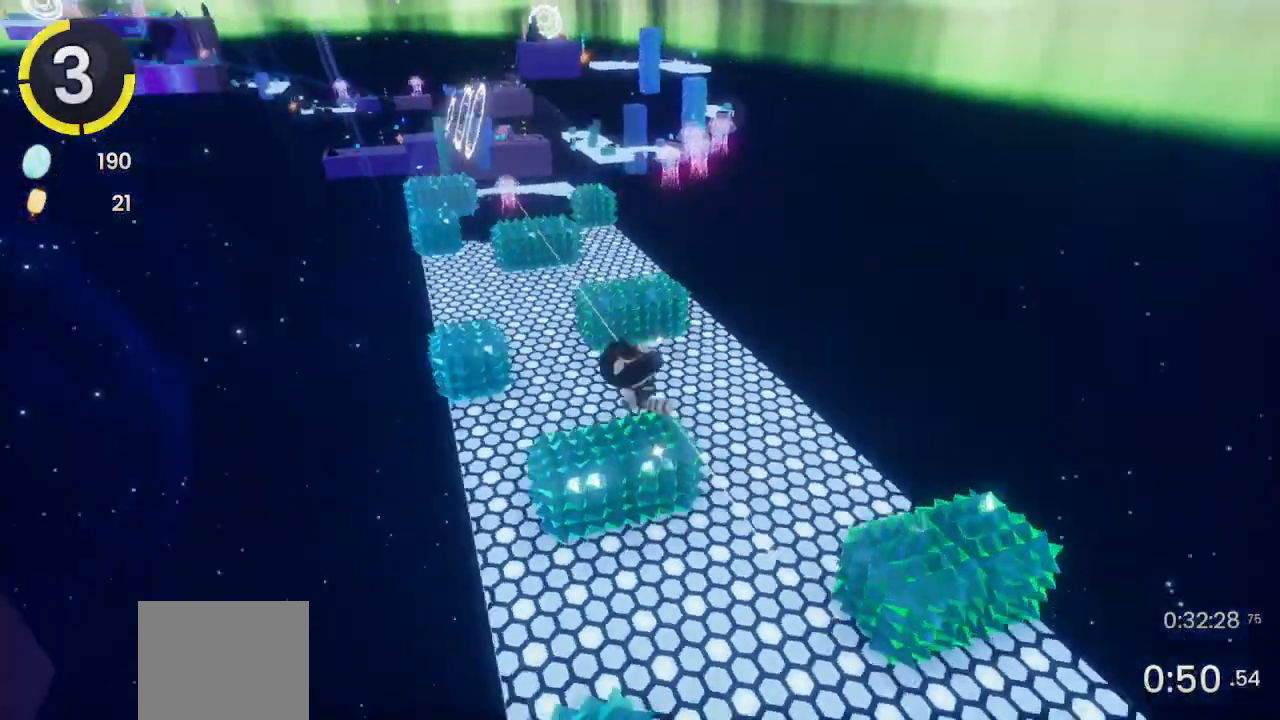
{"buttons": [], "left_stick": "up", "right_stick": "left", "events": [[167, "right_stick", "center"], [267, "left_stick", "up"], [400, "right_stick", "left"]]}
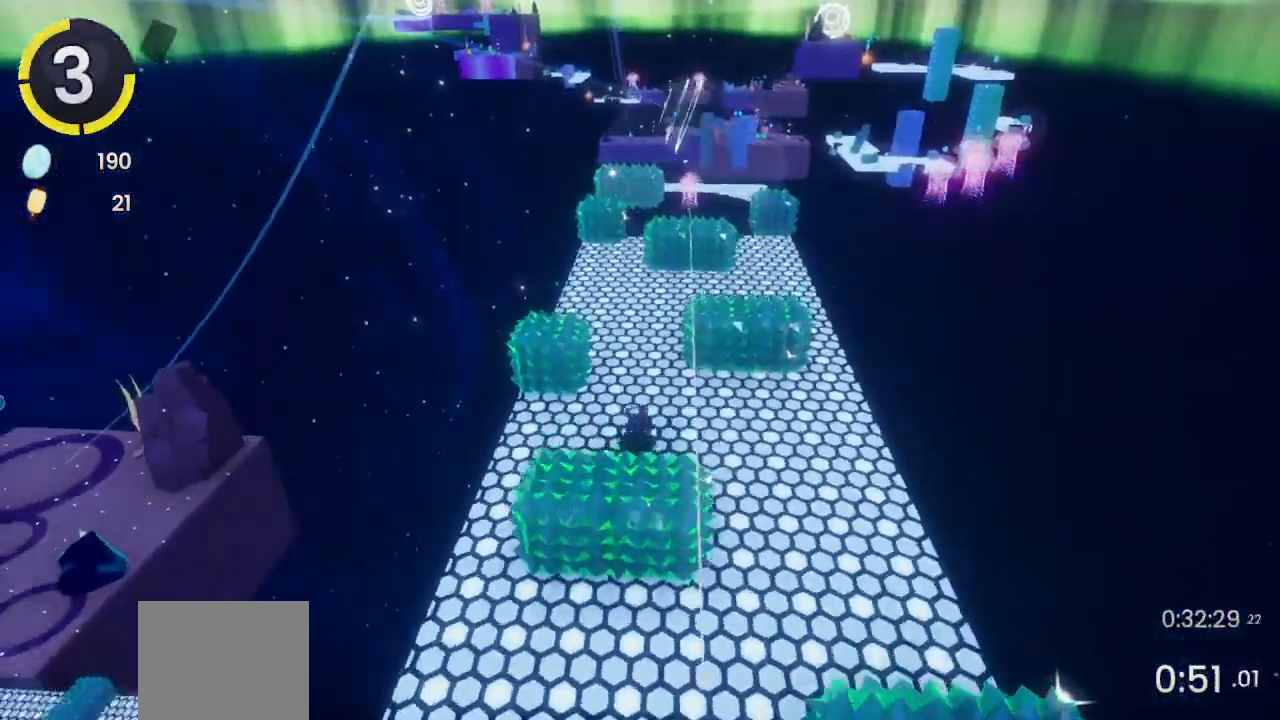
{"buttons": ["R2"], "left_stick": "up", "right_stick": "center", "events": [[233, "right_stick", "center"], [500, "R2", "down"]]}
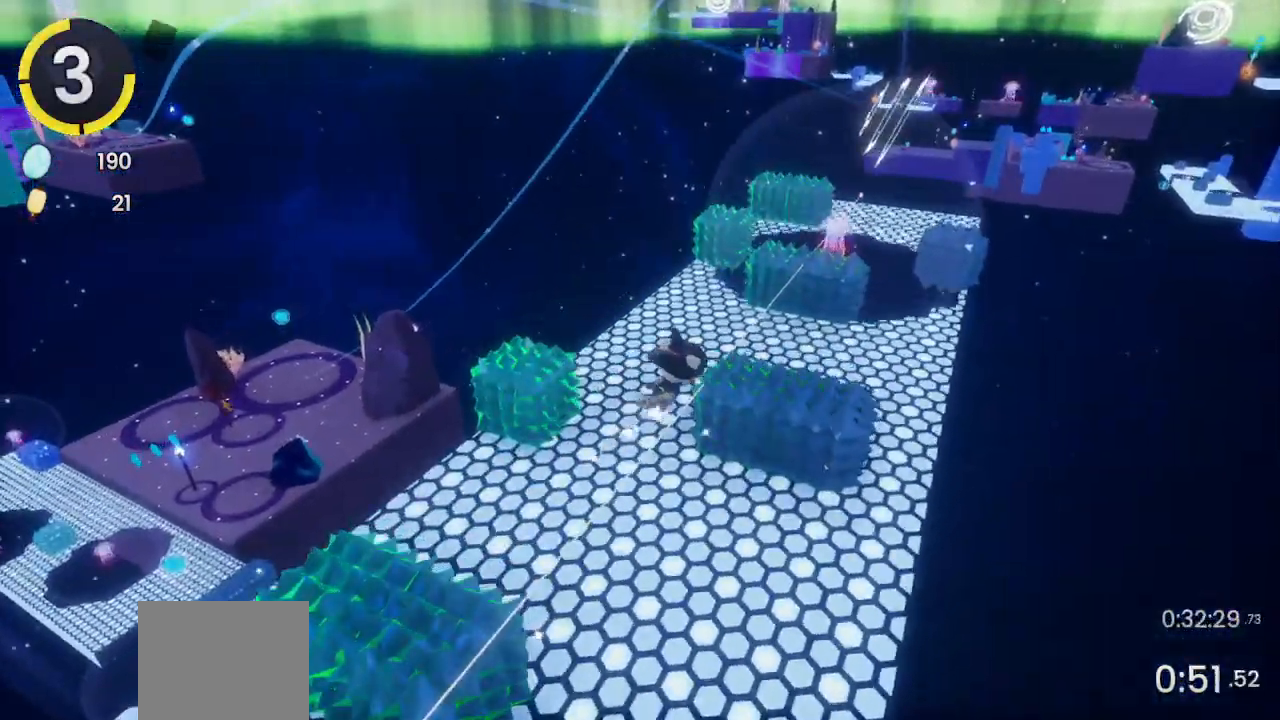
{"buttons": [], "left_stick": "up", "right_stick": "center", "events": [[33, "CROSS", "down"], [233, "CROSS", "up"], [233, "R2", "up"], [400, "CROSS", "down"], [467, "CROSS", "up"]]}
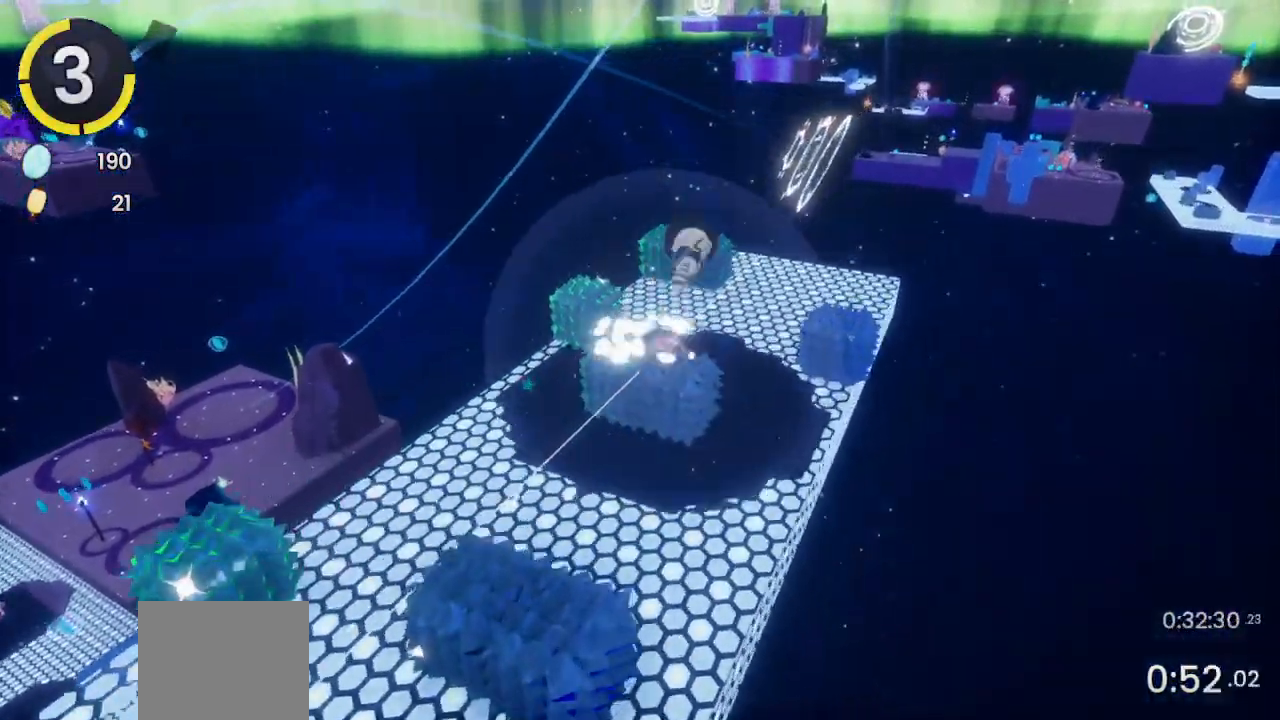
{"buttons": [], "left_stick": "up", "right_stick": "center", "events": []}
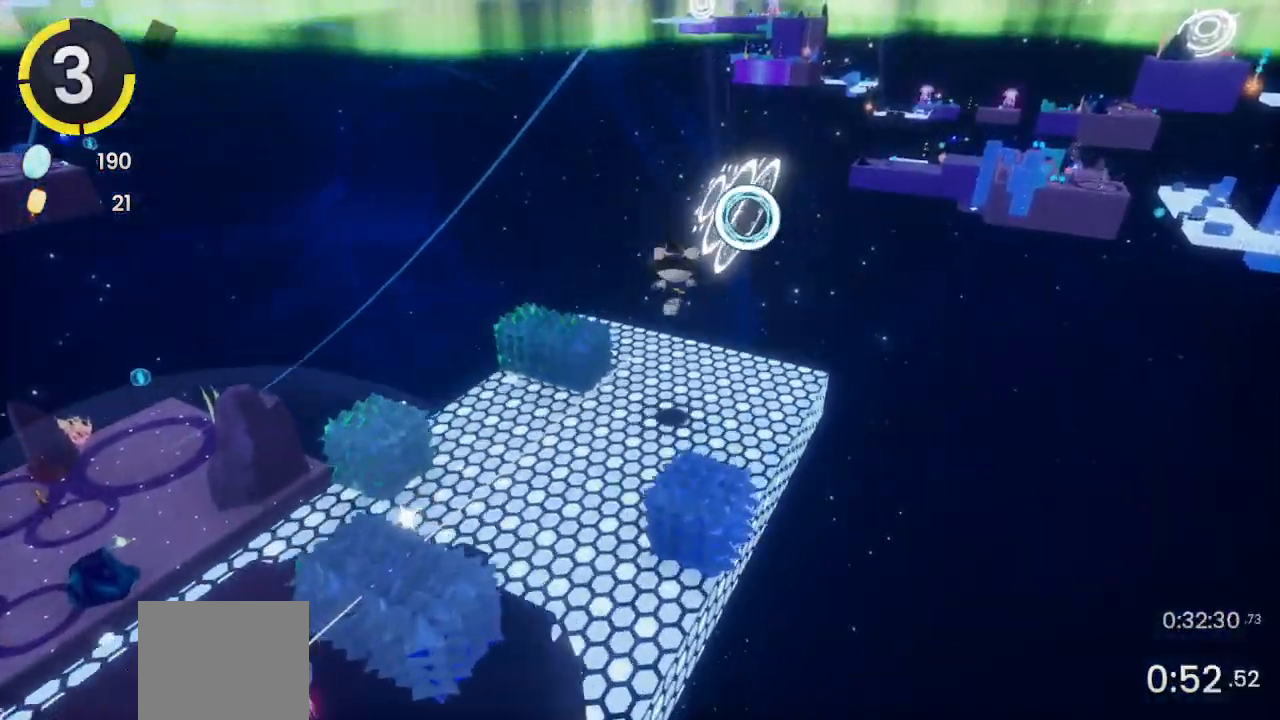
{"buttons": [], "left_stick": "center", "right_stick": "center", "events": [[167, "SQUARE", "down"], [233, "SQUARE", "up"], [400, "left_stick", "center"]]}
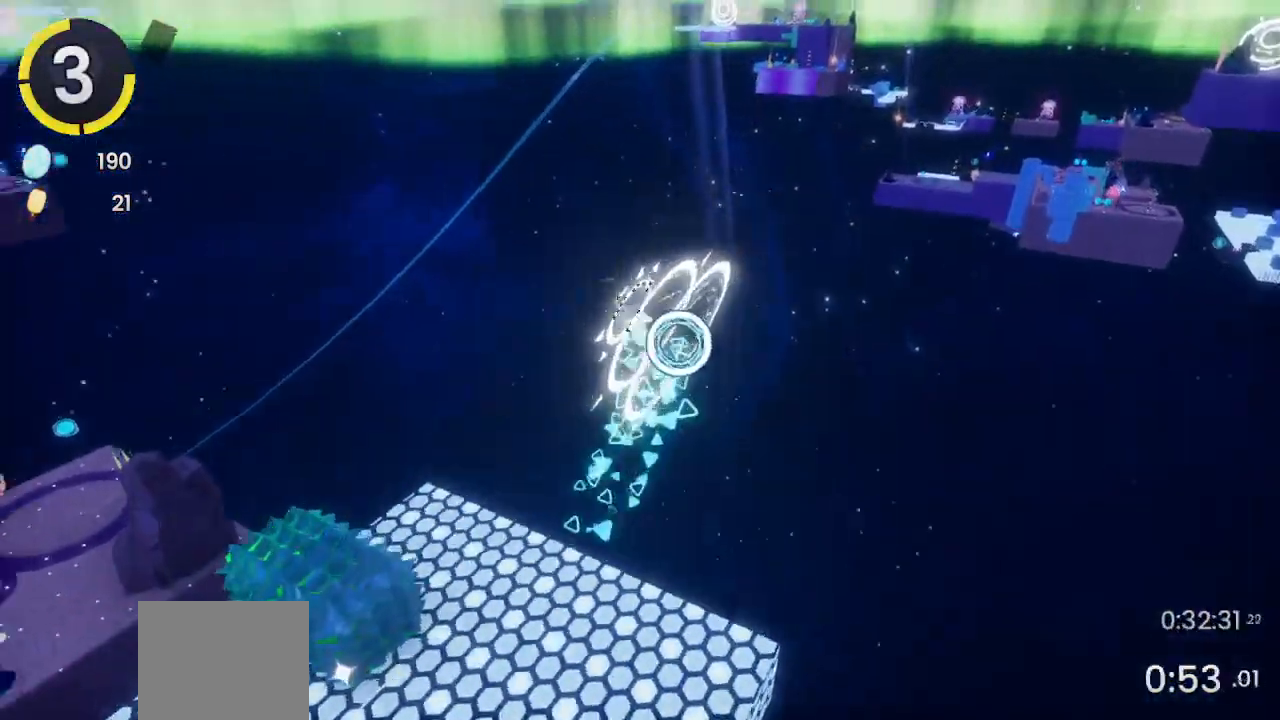
{"buttons": [], "left_stick": "center", "right_stick": "center", "events": []}
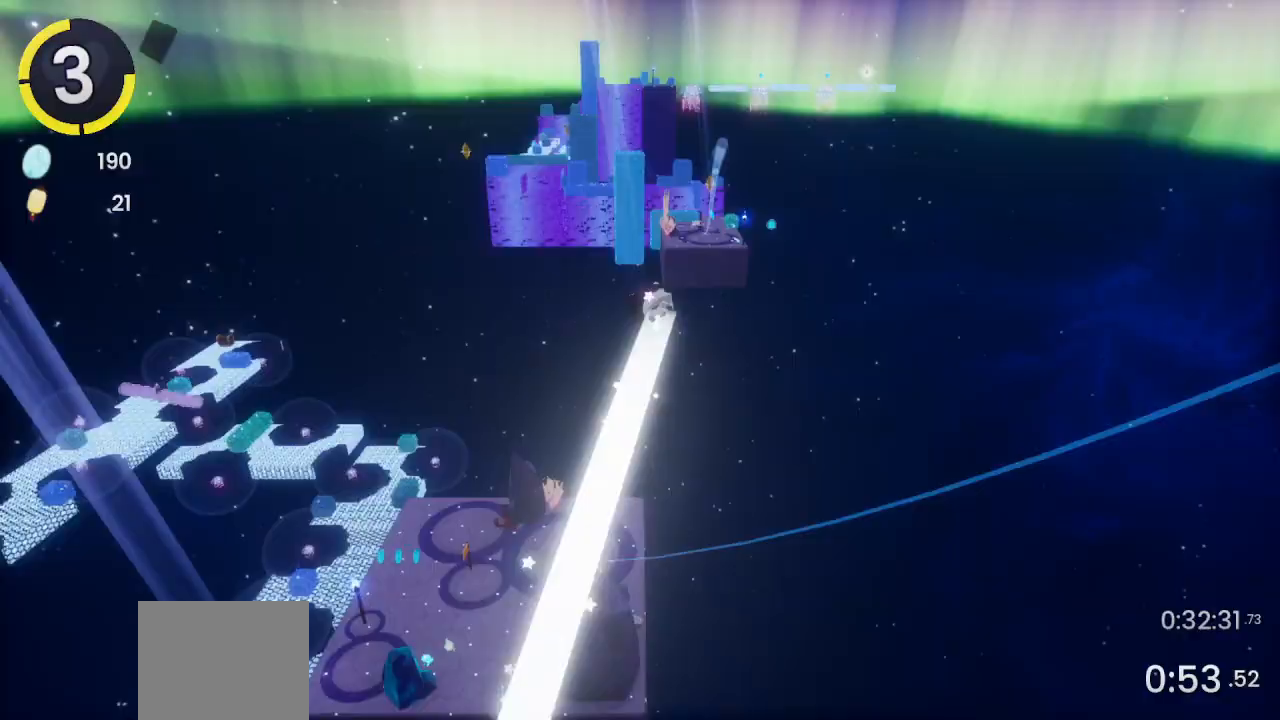
{"buttons": [], "left_stick": "center", "right_stick": "center", "events": []}
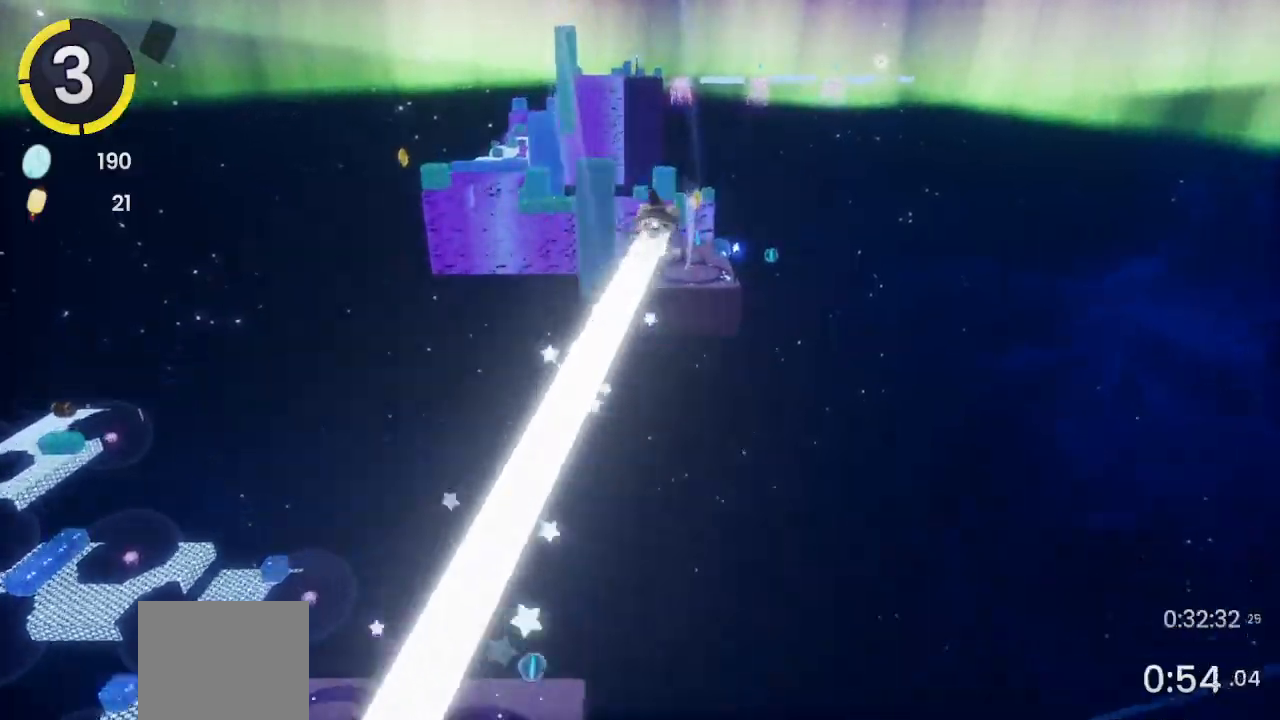
{"buttons": [], "left_stick": "up-right", "right_stick": "left", "events": [[133, "left_stick", "up"], [200, "left_stick", "up-right"], [200, "right_stick", "down-left"], [333, "right_stick", "left"]]}
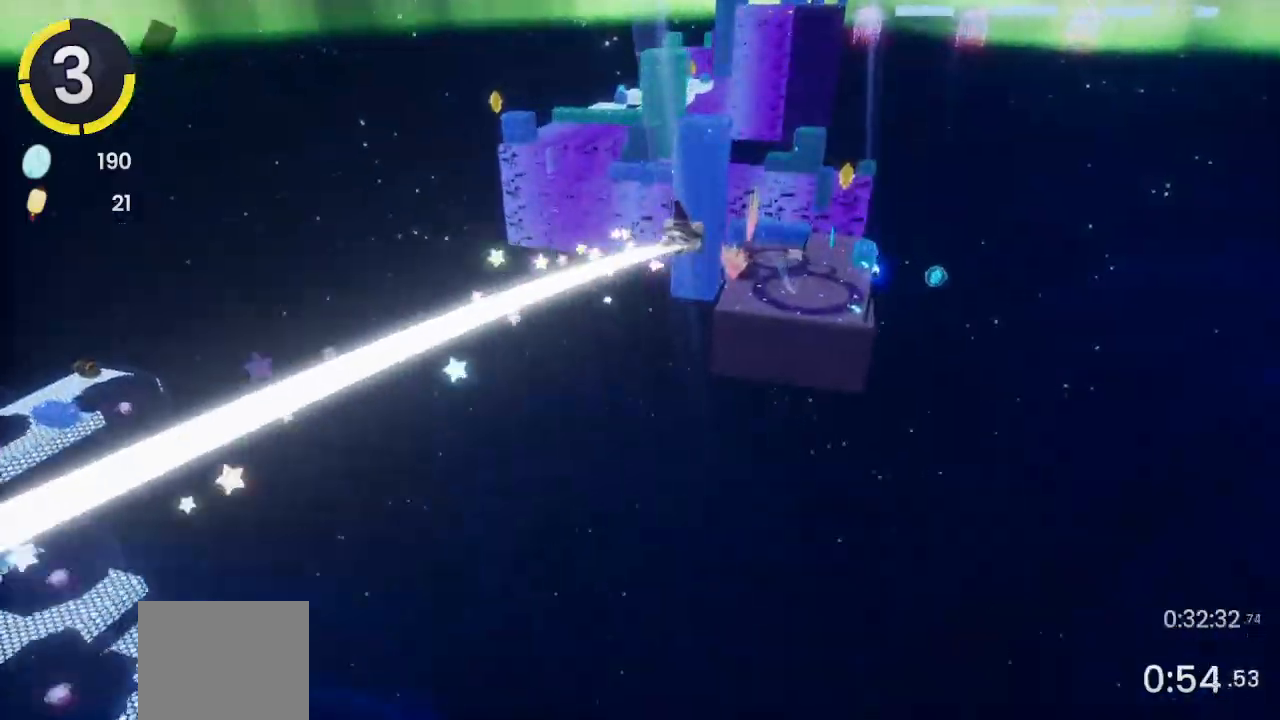
{"buttons": [], "left_stick": "up-right", "right_stick": "center", "events": [[200, "right_stick", "center"]]}
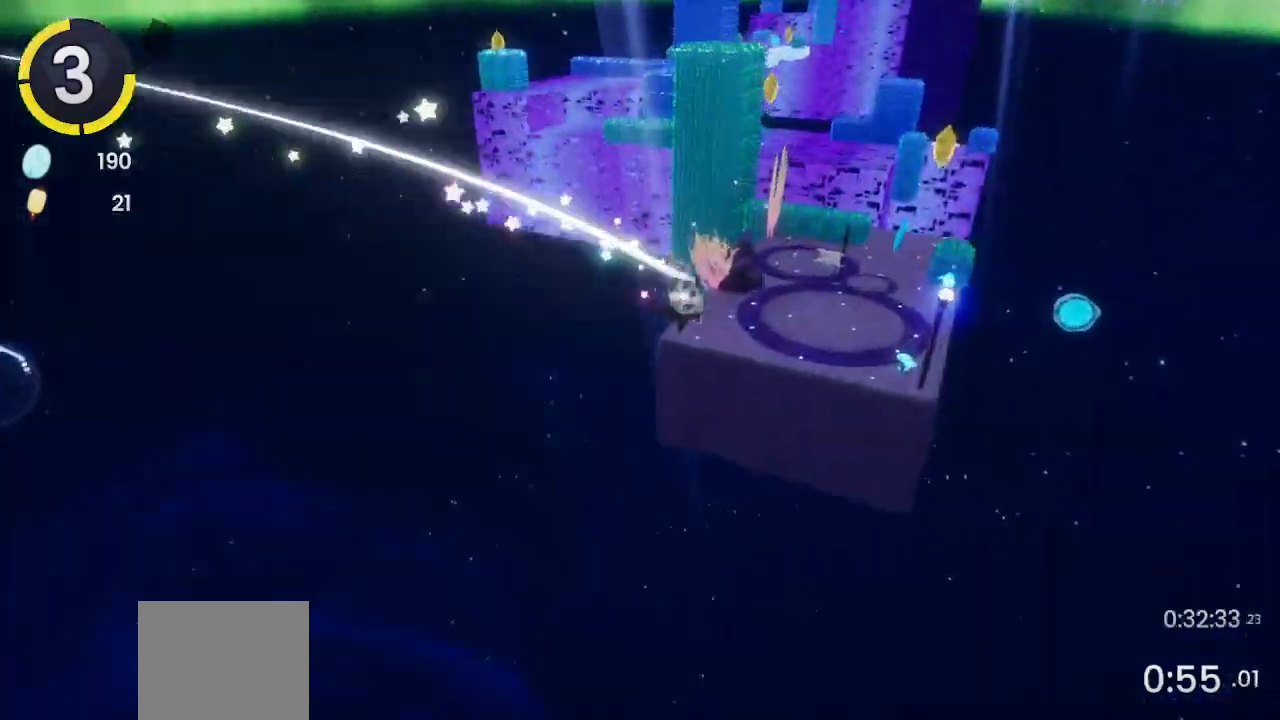
{"buttons": [], "left_stick": "up-right", "right_stick": "center", "events": []}
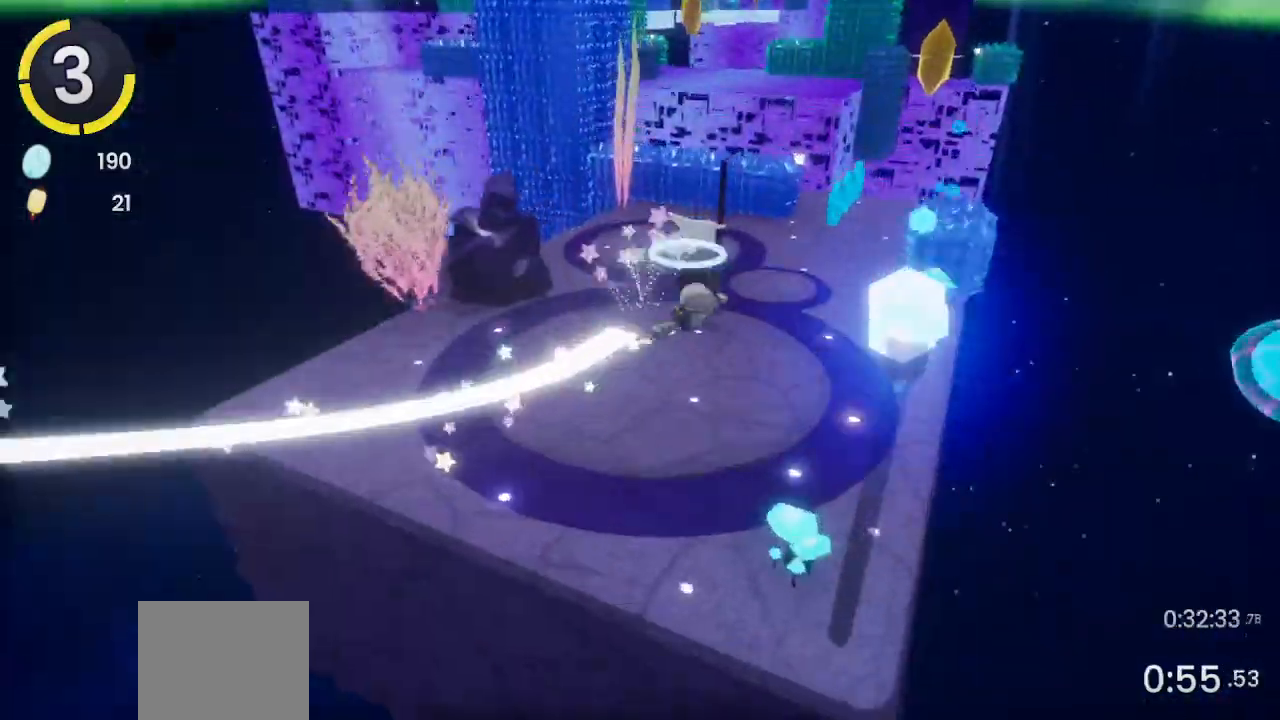
{"buttons": ["CROSS"], "left_stick": "up", "right_stick": "up-right", "events": [[33, "R2", "down"], [67, "CROSS", "down"], [200, "R2", "up"], [200, "left_stick", "up"], [267, "CROSS", "up"], [300, "right_stick", "right"], [400, "CROSS", "down"], [433, "right_stick", "up-right"]]}
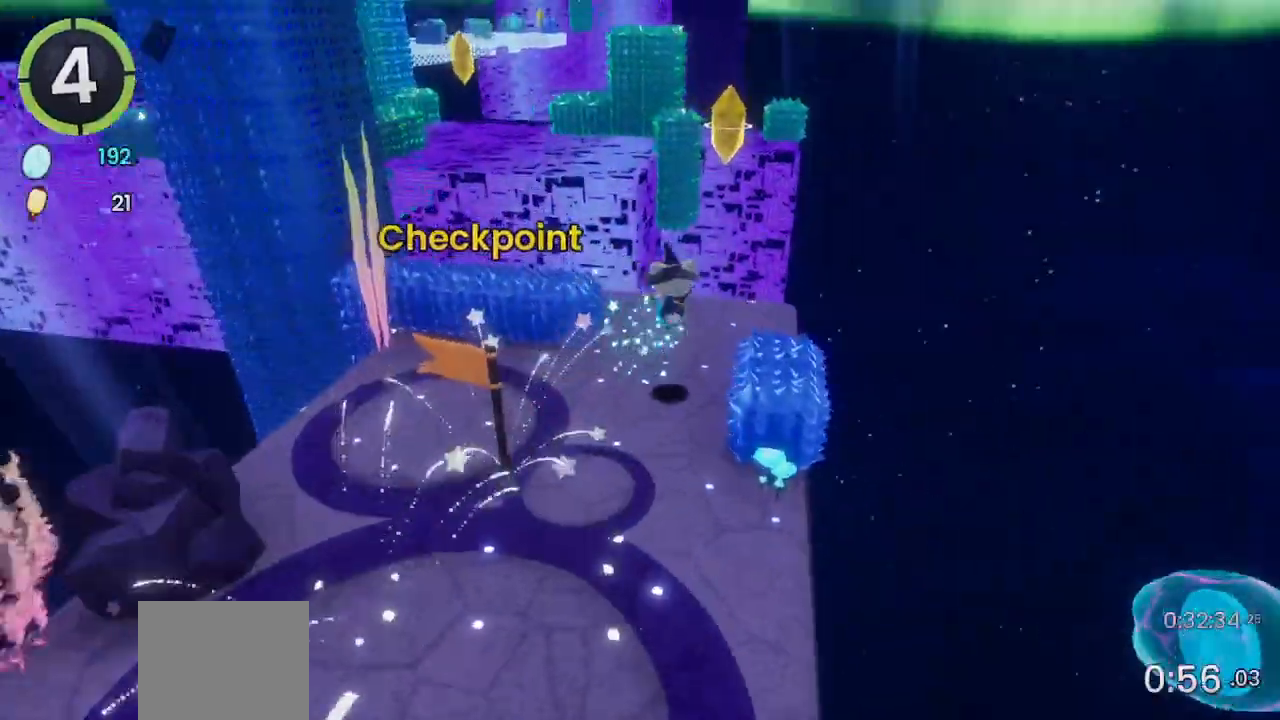
{"buttons": ["CROSS"], "left_stick": "up", "right_stick": "center", "events": [[67, "right_stick", "center"], [400, "CROSS", "up"], [500, "CROSS", "down"]]}
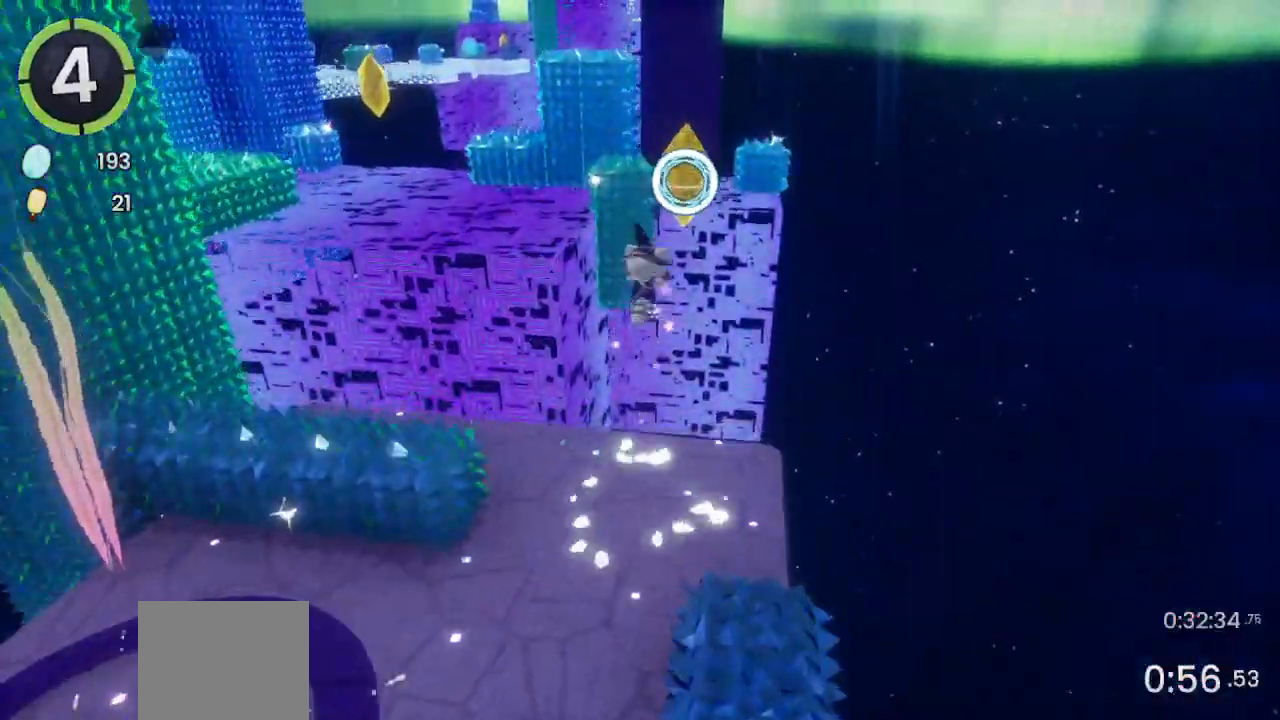
{"buttons": ["R2"], "left_stick": "up-left", "right_stick": "left", "events": [[200, "left_stick", "up-left"], [233, "CROSS", "up"], [233, "SQUARE", "down"], [300, "SQUARE", "up"], [400, "R2", "down"], [500, "right_stick", "left"]]}
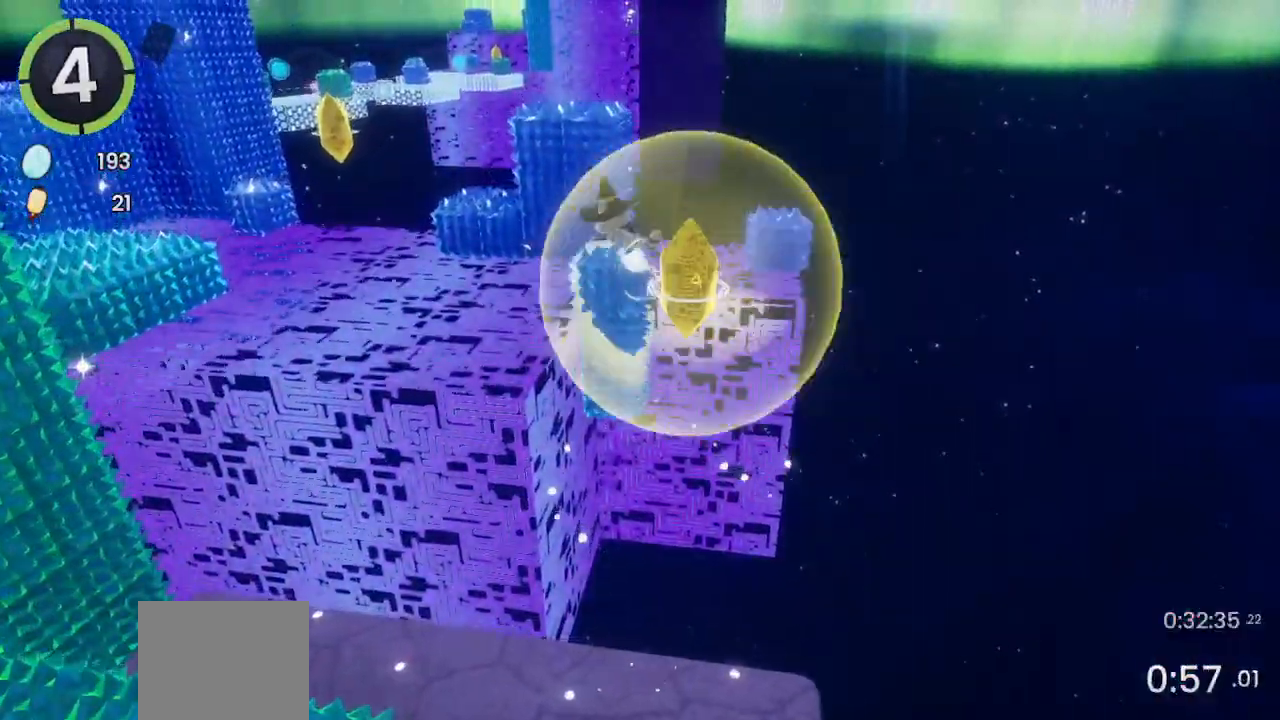
{"buttons": [], "left_stick": "up-left", "right_stick": "center", "events": [[200, "R2", "up"], [200, "right_stick", "center"], [367, "CROSS", "down"], [467, "CROSS", "up"]]}
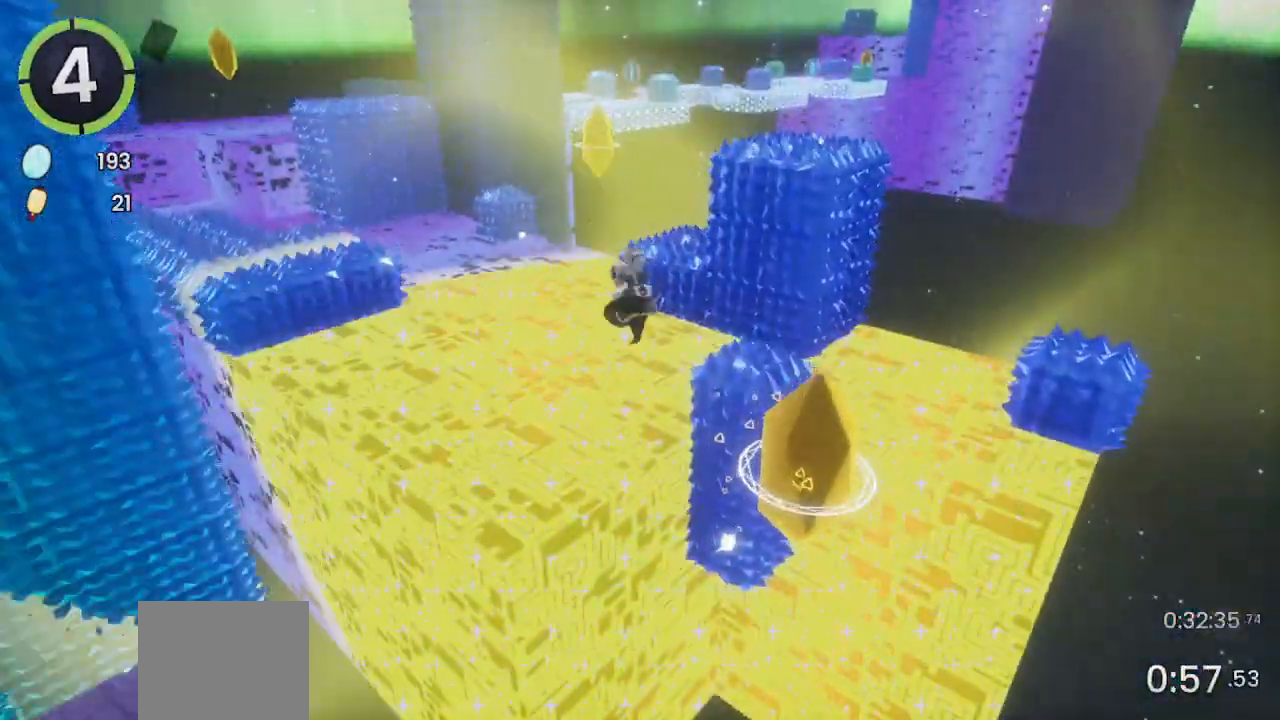
{"buttons": [], "left_stick": "up", "right_stick": "center", "events": [[167, "right_stick", "left"], [233, "right_stick", "center"], [300, "right_stick", "right"], [367, "left_stick", "up"], [367, "right_stick", "center"]]}
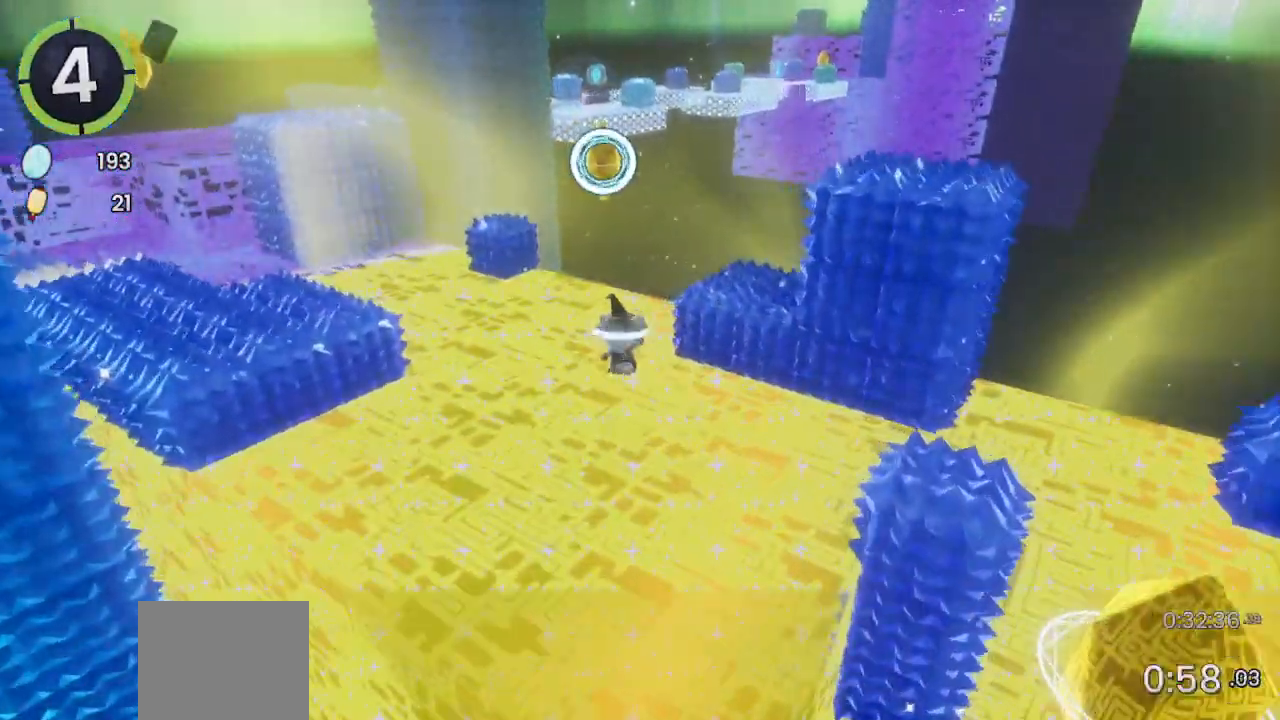
{"buttons": ["CROSS"], "left_stick": "up", "right_stick": "center", "events": [[233, "CROSS", "down"]]}
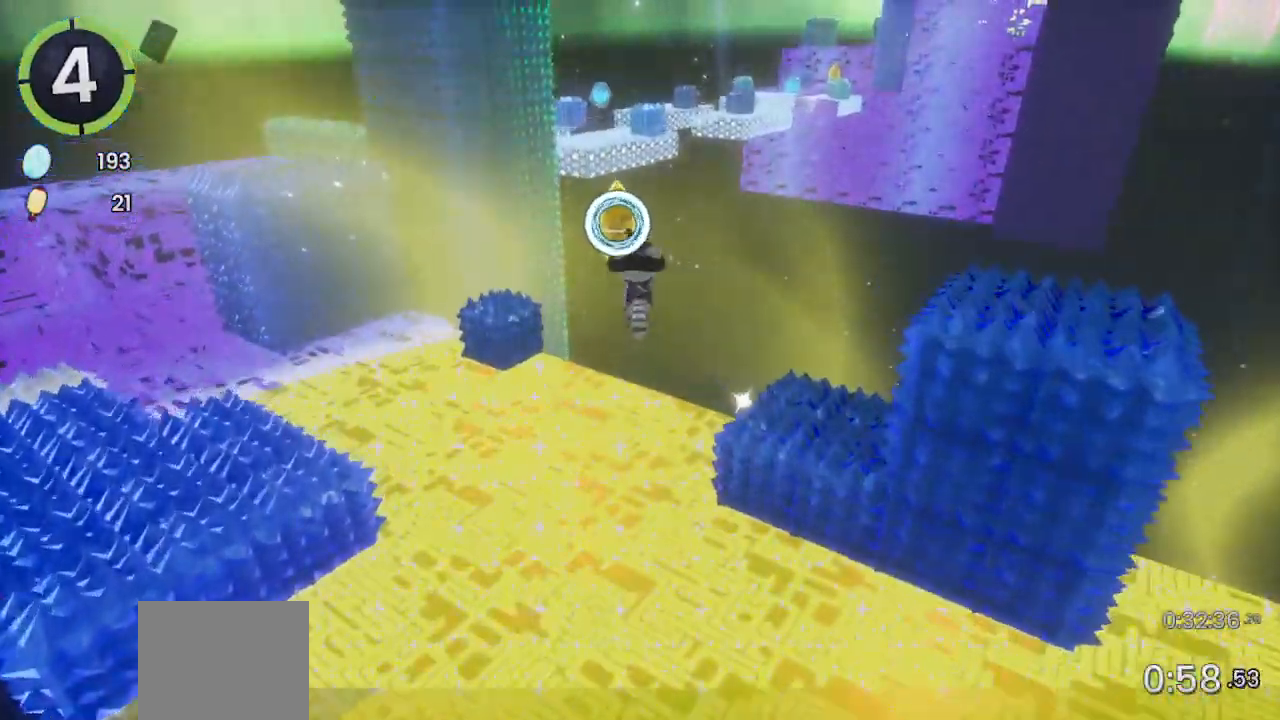
{"buttons": [], "left_stick": "up", "right_stick": "left", "events": [[333, "CROSS", "up"], [467, "right_stick", "left"]]}
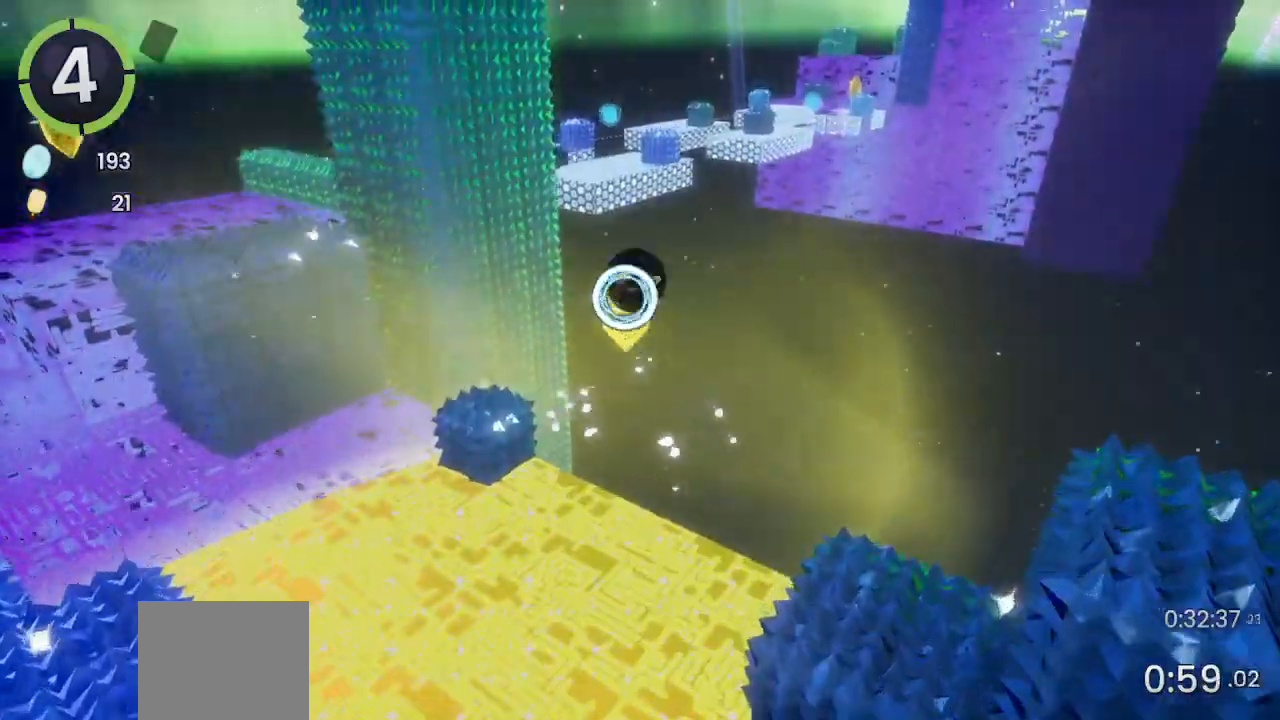
{"buttons": ["CROSS"], "left_stick": "up", "right_stick": "center", "events": [[200, "right_stick", "center"], [400, "CROSS", "down"]]}
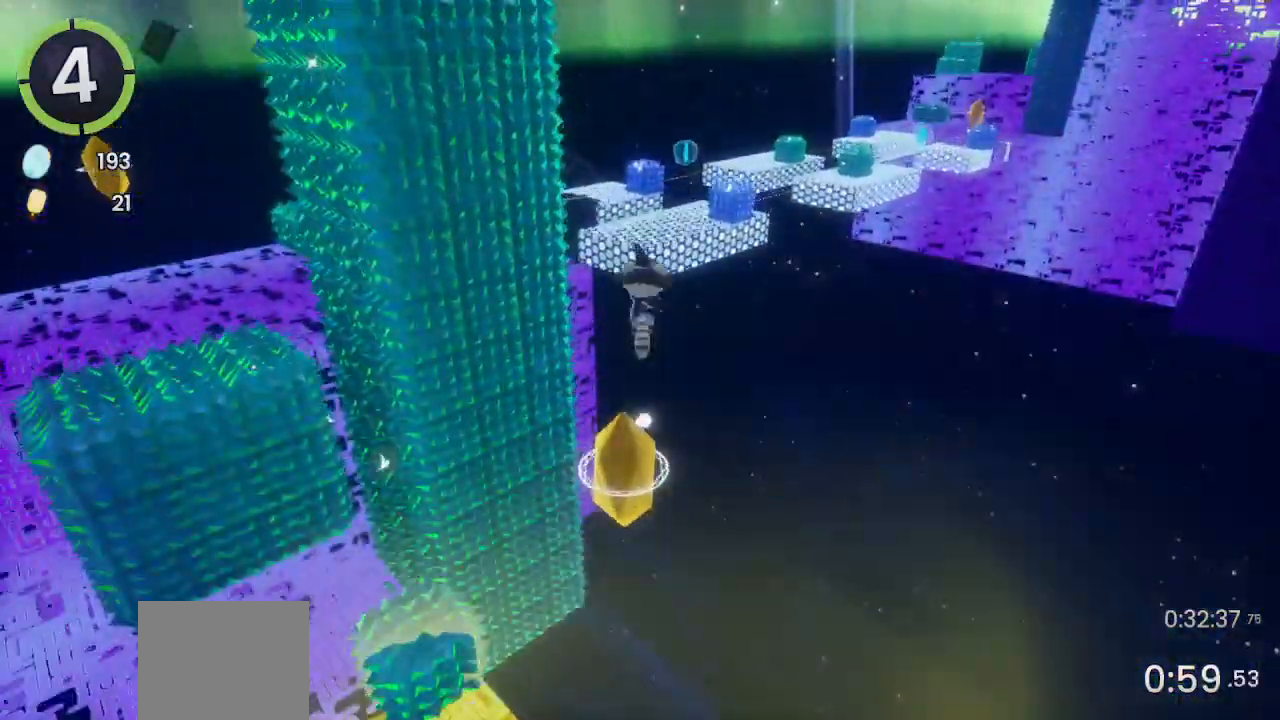
{"buttons": [], "left_stick": "up", "right_stick": "center", "events": [[67, "CROSS", "up"]]}
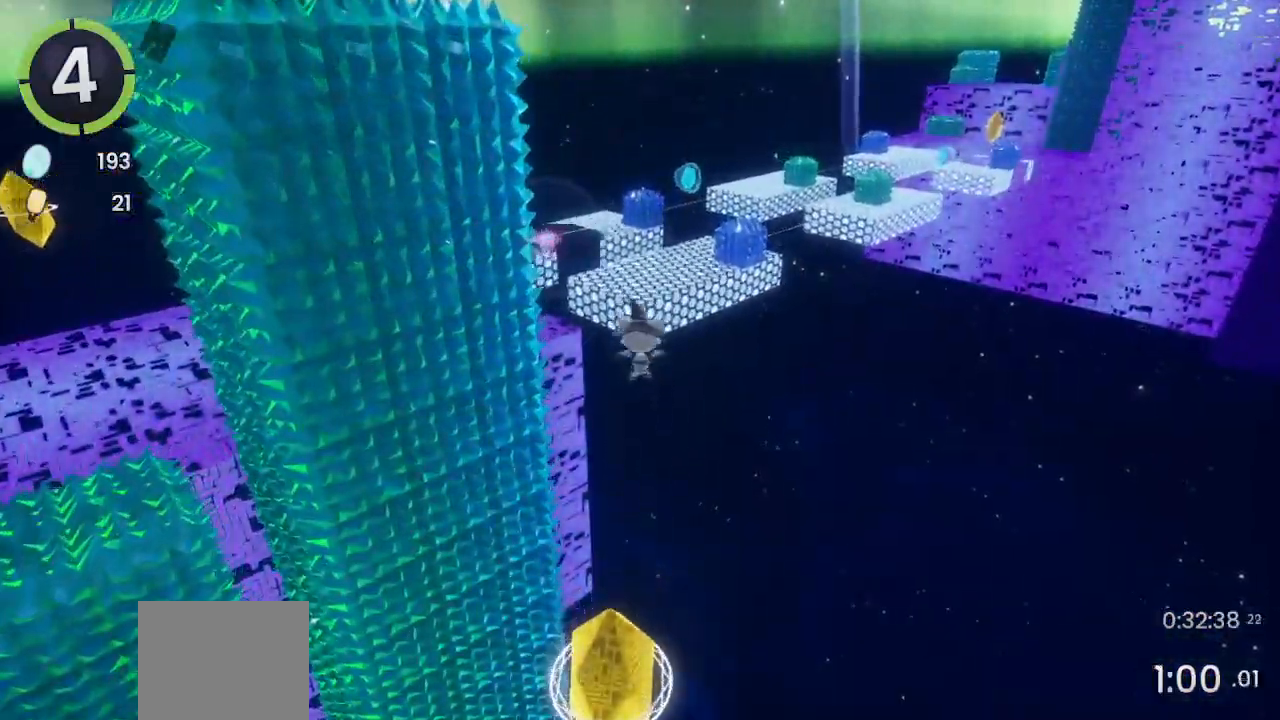
{"buttons": [], "left_stick": "up", "right_stick": "center", "events": [[100, "CROSS", "down"], [500, "CROSS", "up"]]}
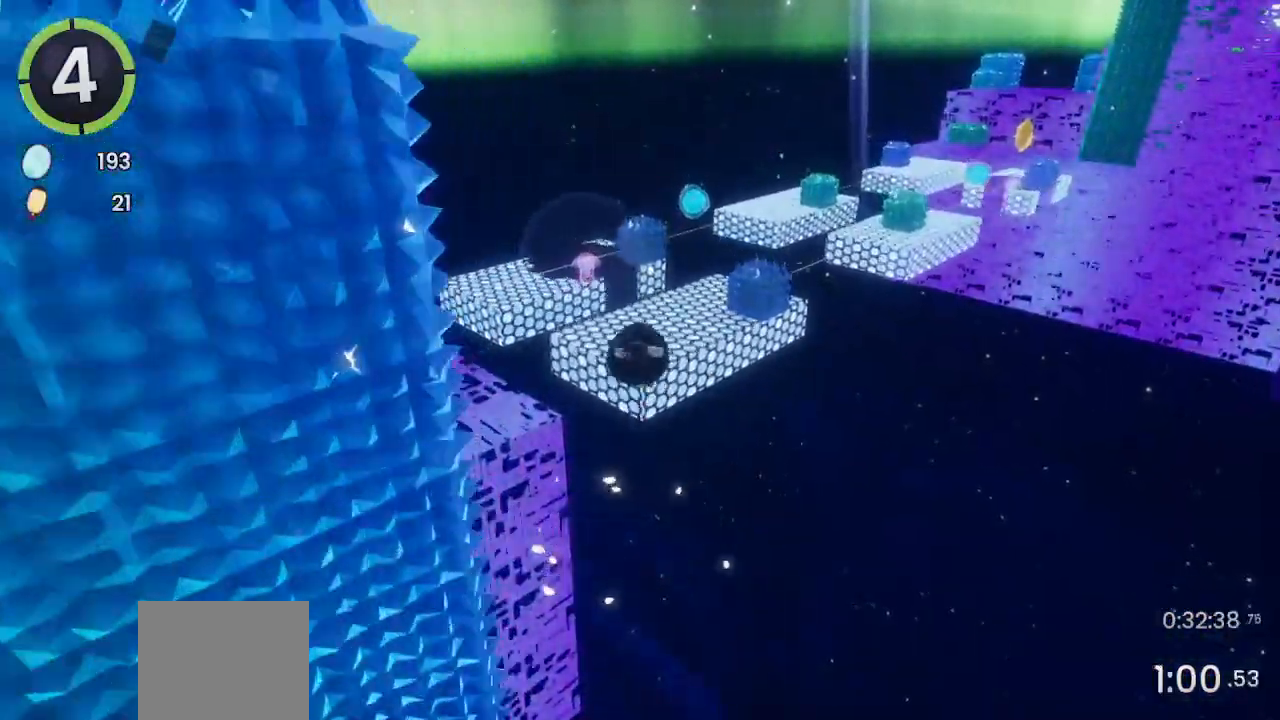
{"buttons": [], "left_stick": "up", "right_stick": "center", "events": [[167, "R2", "down"], [400, "R2", "up"]]}
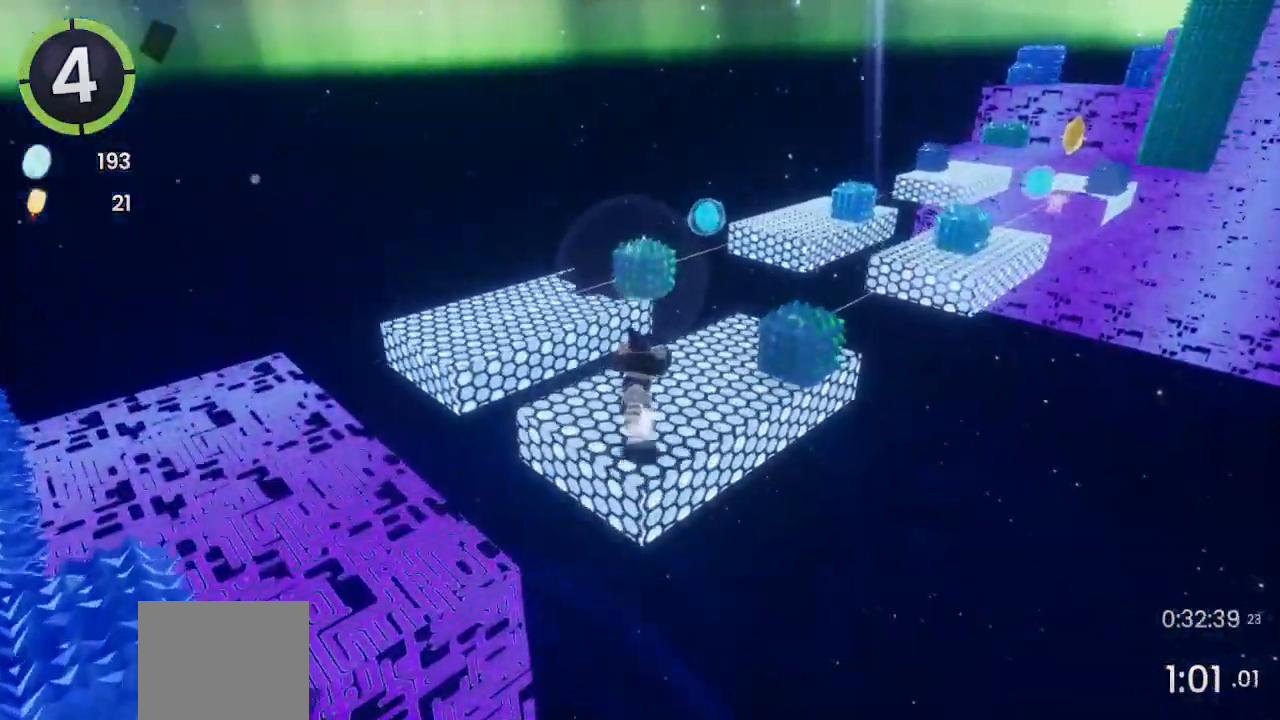
{"buttons": ["R2"], "left_stick": "up", "right_stick": "center", "events": [[500, "R2", "down"]]}